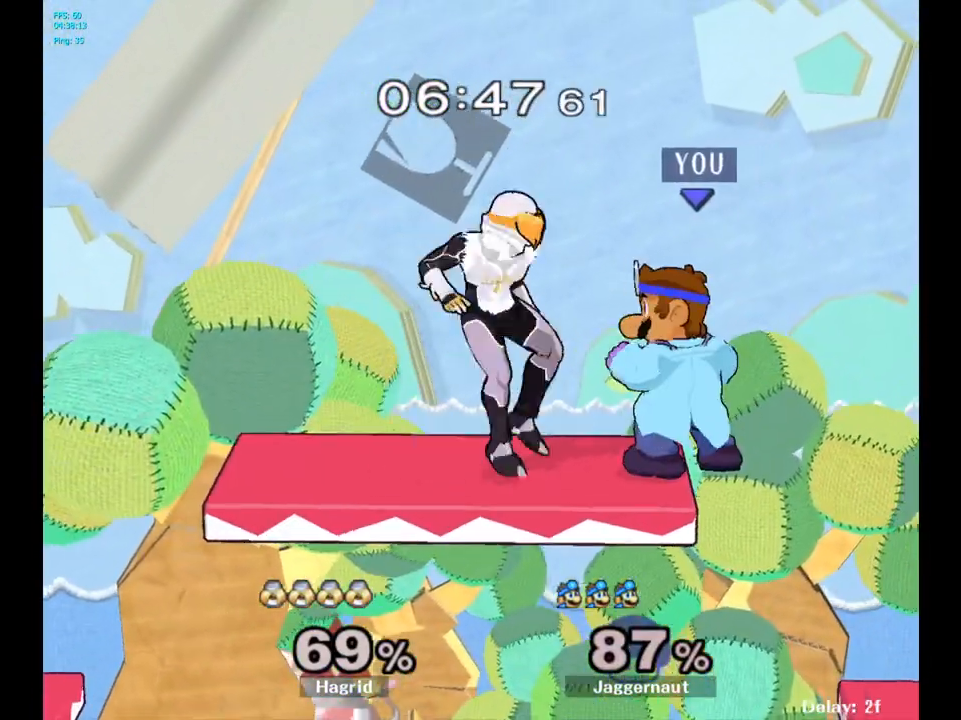
Gameplay with a controller (Nintendo layout); each line is a JSON object with the inputs held at the frame after it. "events" lists button and stick changes between this image and that frame as [ms after this image, input, new state], when the widget could be followed in between. Not read: L3 R3.
{"buttons": [], "left_stick": "left", "right_stick": "center", "events": [[117, "A", "up"], [250, "A", "down"], [367, "A", "up"], [450, "left_stick", "left"]]}
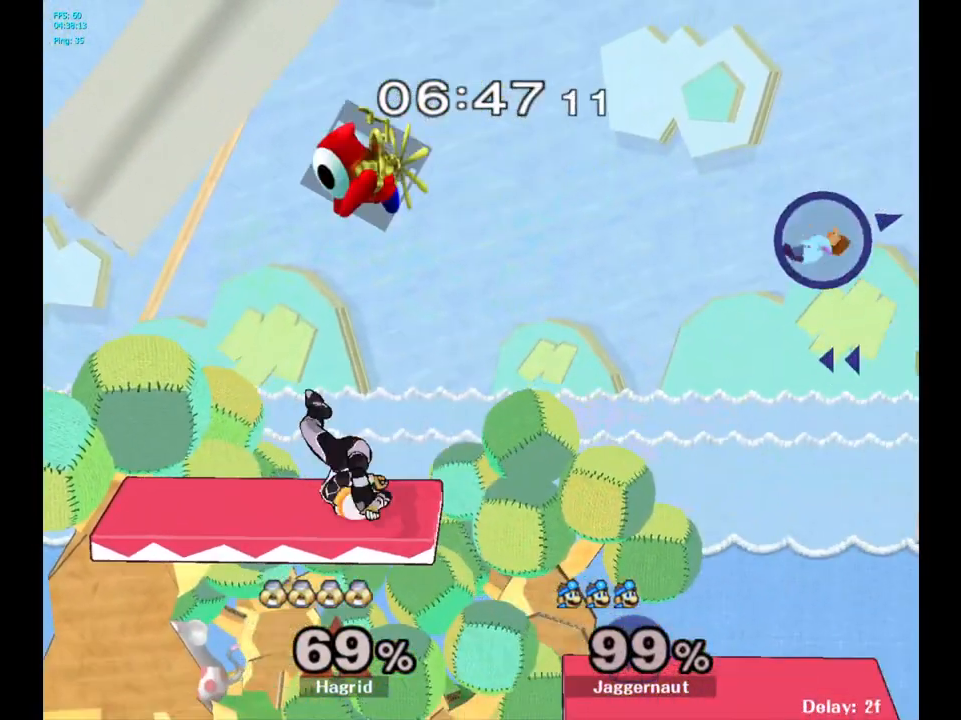
{"buttons": [], "left_stick": "left", "right_stick": "center", "events": [[417, "left_stick", "center"], [467, "left_stick", "left"]]}
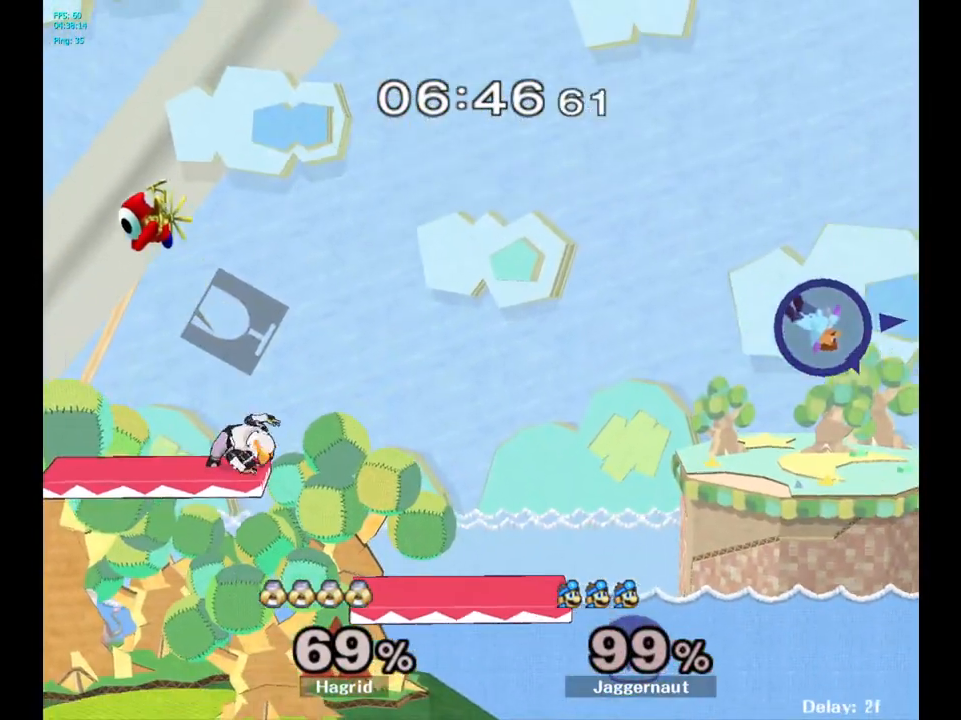
{"buttons": [], "left_stick": "left", "right_stick": "center", "events": []}
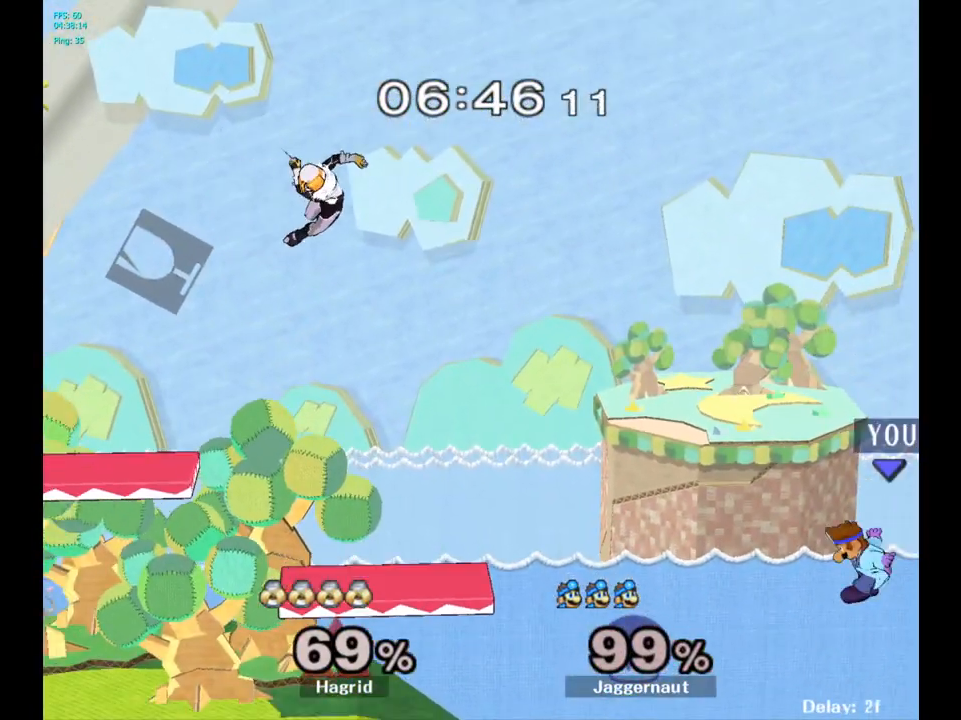
{"buttons": [], "left_stick": "left", "right_stick": "center", "events": []}
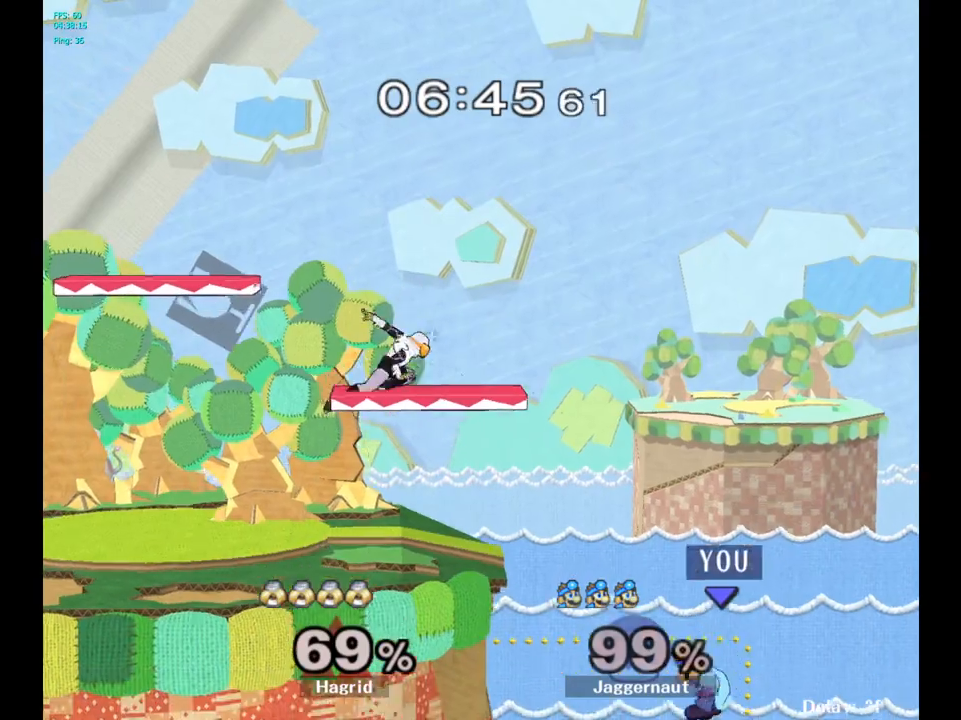
{"buttons": [], "left_stick": "left", "right_stick": "center", "events": [[83, "Y", "down"], [267, "Y", "up"]]}
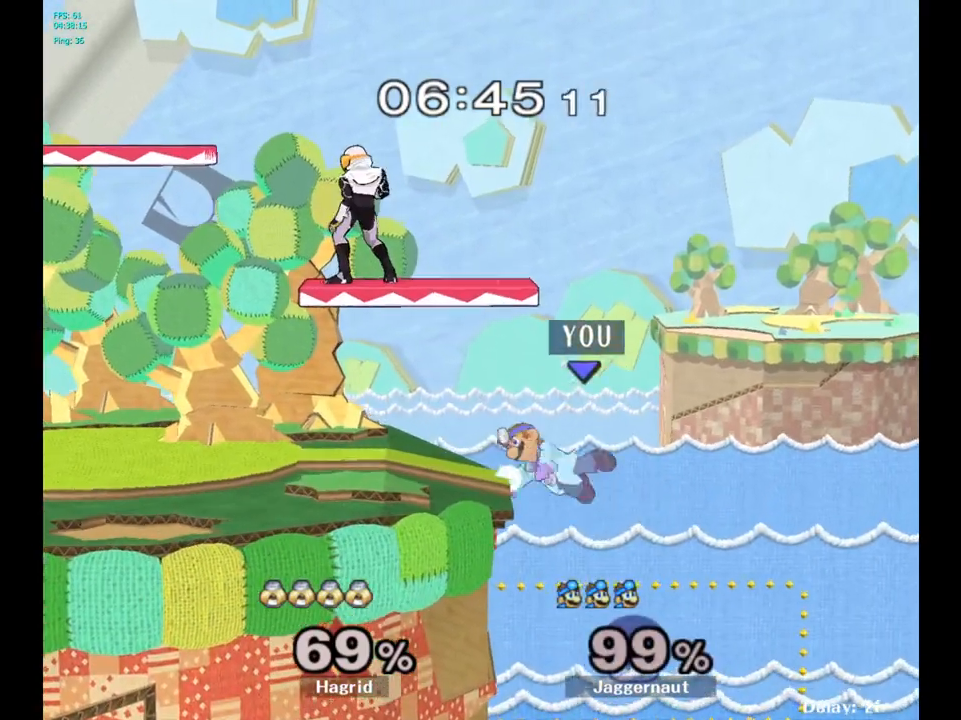
{"buttons": ["A"], "left_stick": "left", "right_stick": "center", "events": [[67, "left_stick", "center"], [183, "left_stick", "right"], [250, "Y", "down"], [250, "left_stick", "left"], [300, "left_stick", "center"], [383, "A", "down"], [483, "Y", "up"], [500, "left_stick", "left"]]}
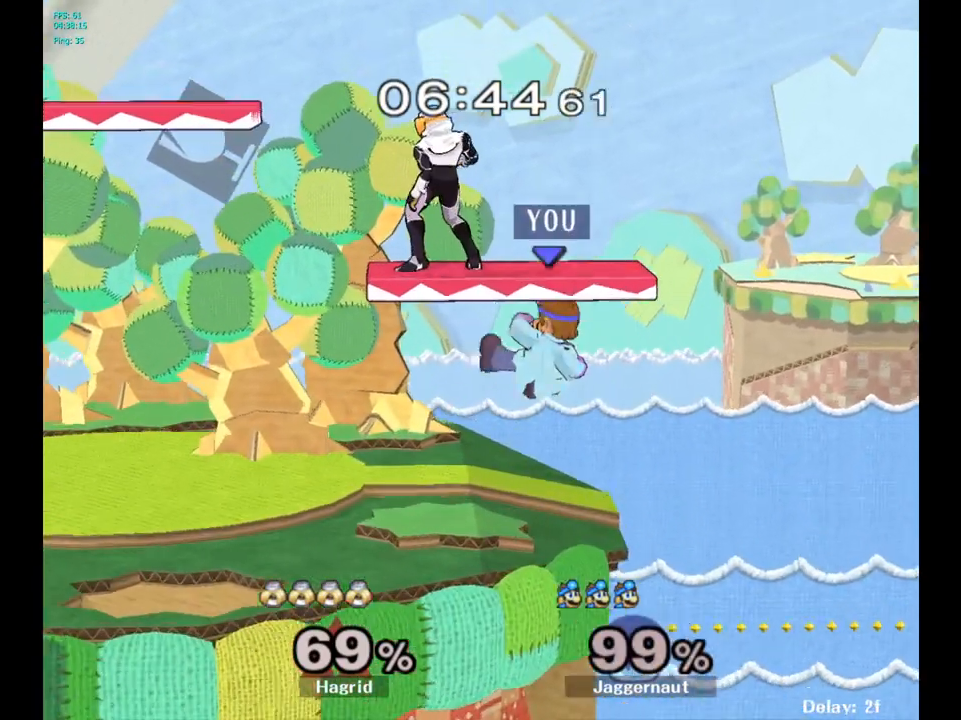
{"buttons": ["R1"], "left_stick": "down-left", "right_stick": "center", "events": [[100, "A", "up"], [350, "R1", "down"], [350, "left_stick", "down-left"]]}
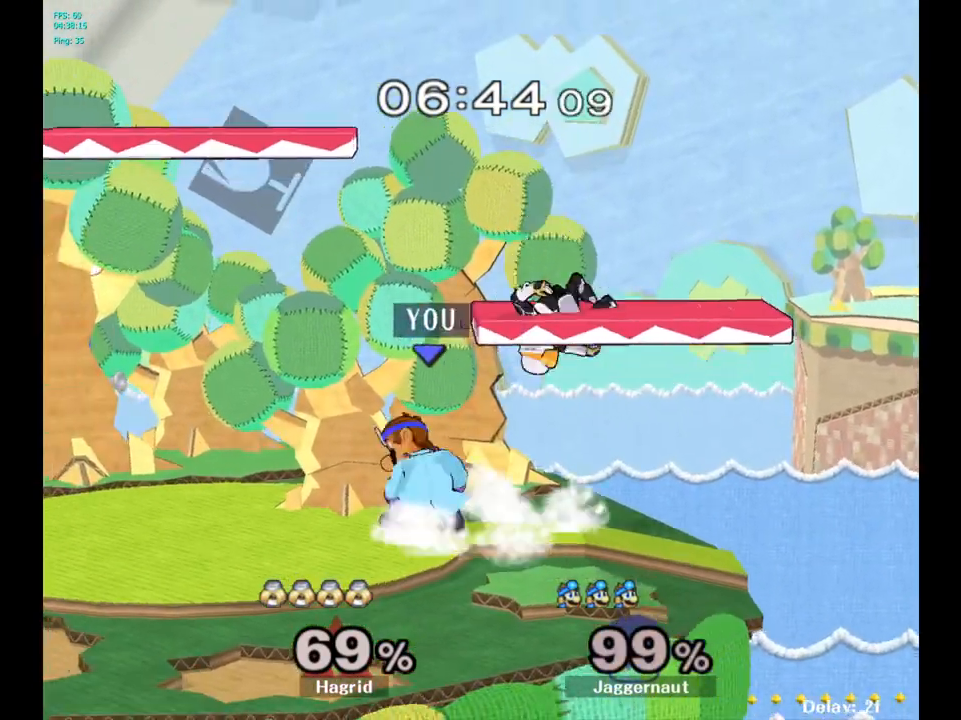
{"buttons": [], "left_stick": "center", "right_stick": "center", "events": [[33, "left_stick", "center"], [383, "R1", "up"]]}
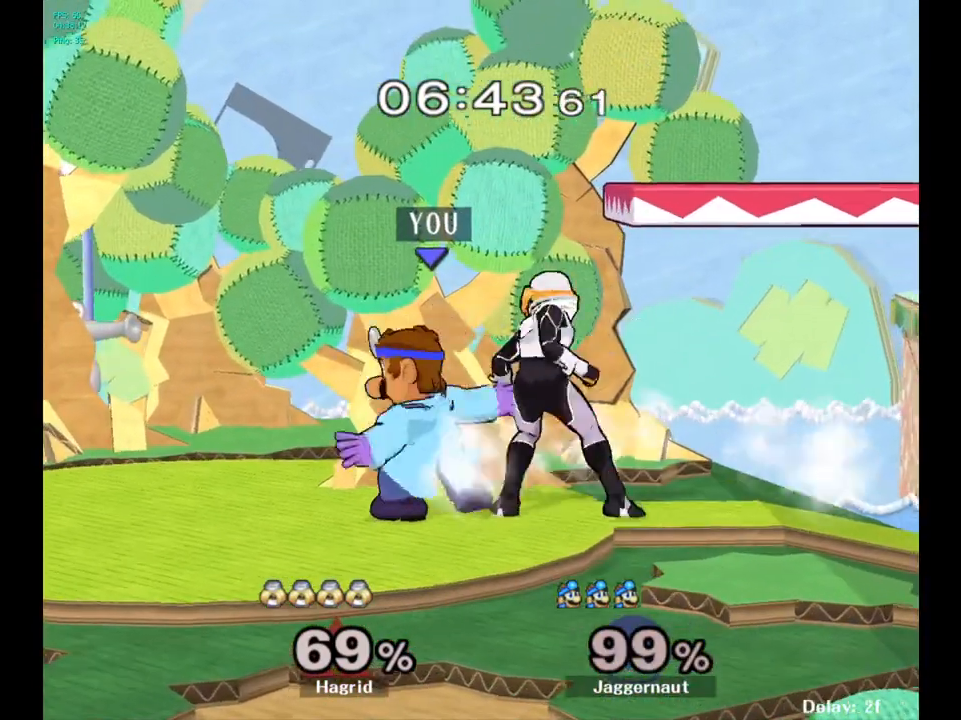
{"buttons": [], "left_stick": "center", "right_stick": "center", "events": [[17, "Y", "down"], [50, "Y", "up"], [50, "left_stick", "right"], [117, "A", "down"], [217, "A", "up"], [317, "left_stick", "center"]]}
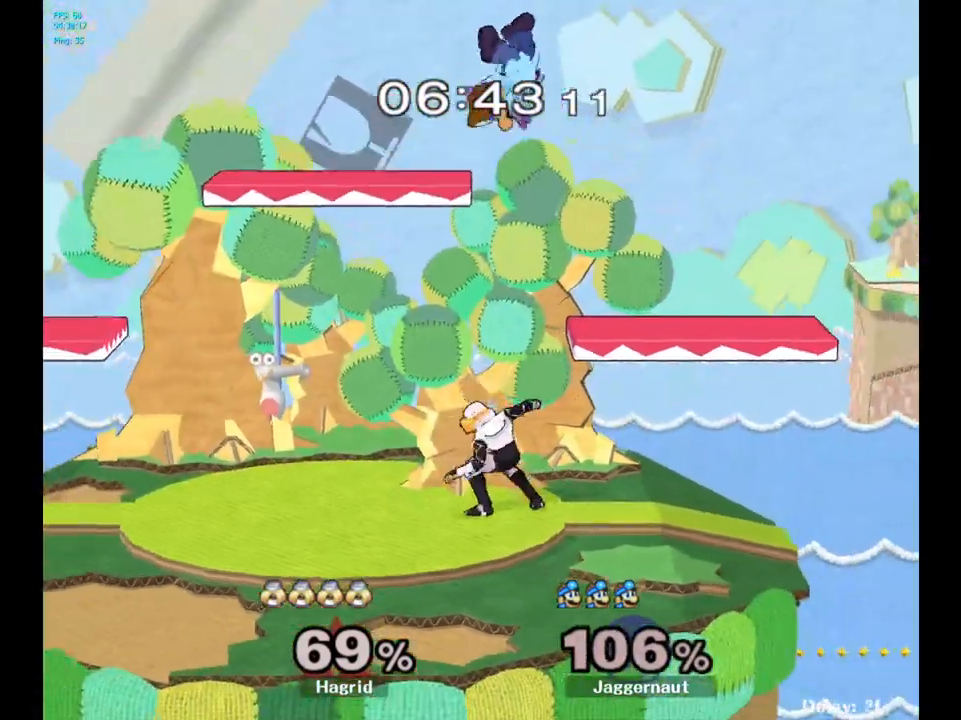
{"buttons": ["Y"], "left_stick": "up", "right_stick": "center", "events": [[117, "Y", "down"], [200, "left_stick", "up"], [233, "Y", "up"], [283, "Y", "down"], [383, "Y", "up"], [450, "Y", "down"]]}
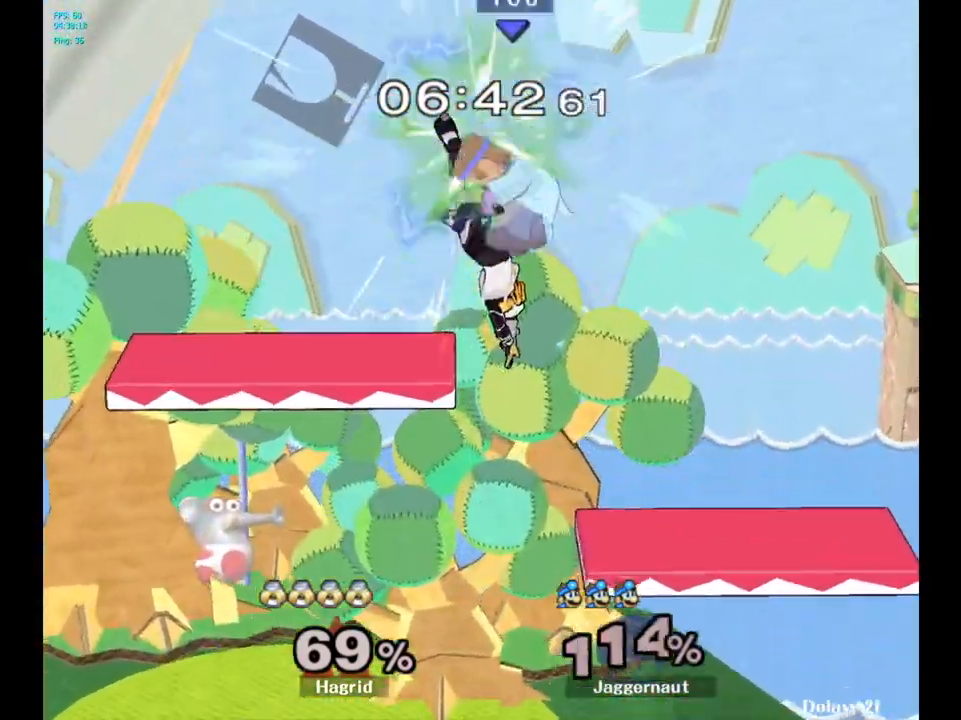
{"buttons": [], "left_stick": "right", "right_stick": "center", "events": [[17, "Y", "up"], [83, "Y", "down"], [200, "Y", "up"], [350, "left_stick", "center"], [450, "left_stick", "right"]]}
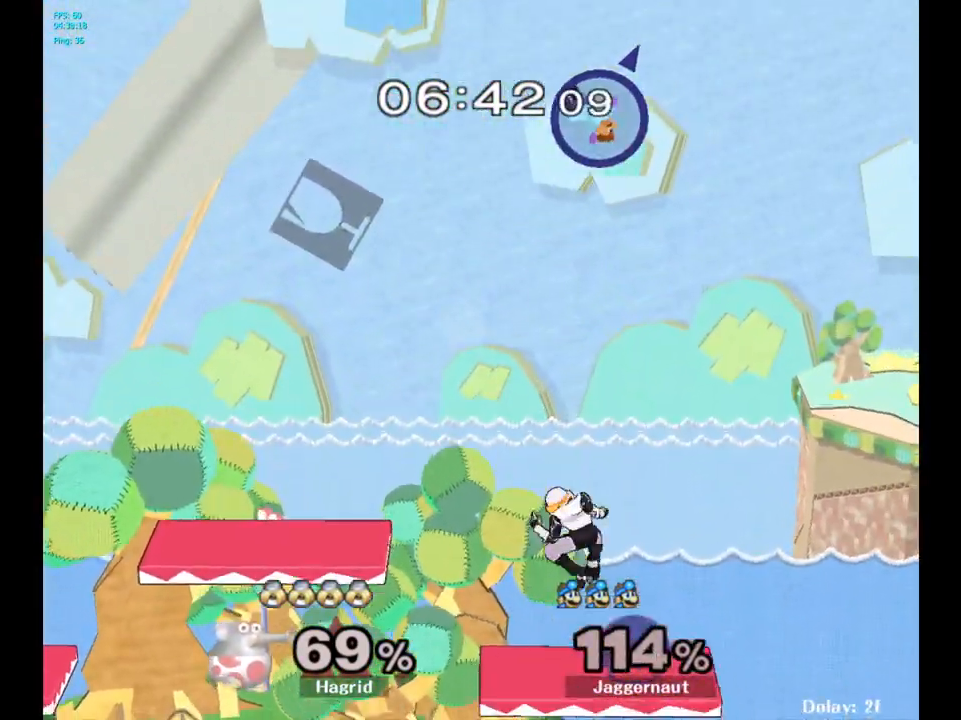
{"buttons": [], "left_stick": "center", "right_stick": "center", "events": [[350, "left_stick", "left"], [500, "left_stick", "center"]]}
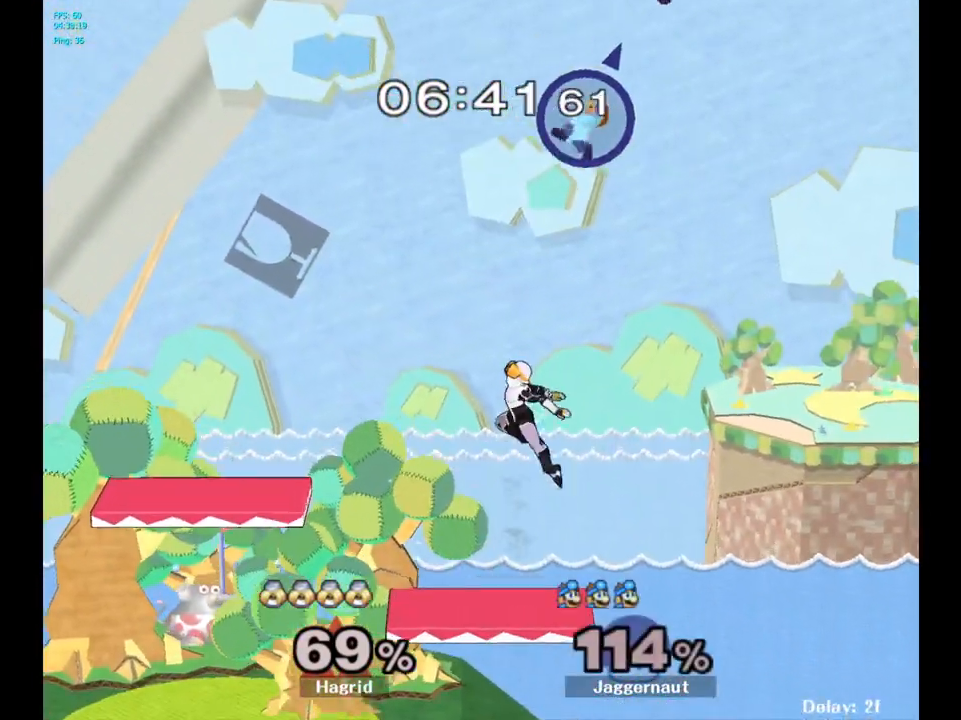
{"buttons": [], "left_stick": "left", "right_stick": "center", "events": [[67, "left_stick", "left"], [200, "right_stick", "down"], [300, "left_stick", "down-left"], [300, "right_stick", "center"], [450, "left_stick", "left"]]}
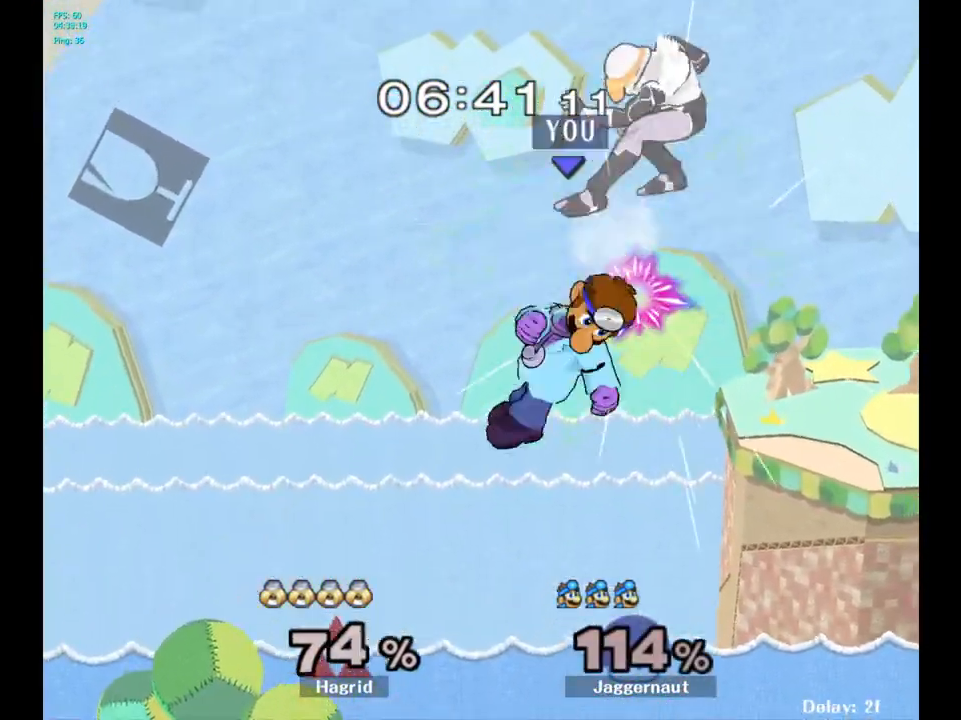
{"buttons": [], "left_stick": "left", "right_stick": "center", "events": []}
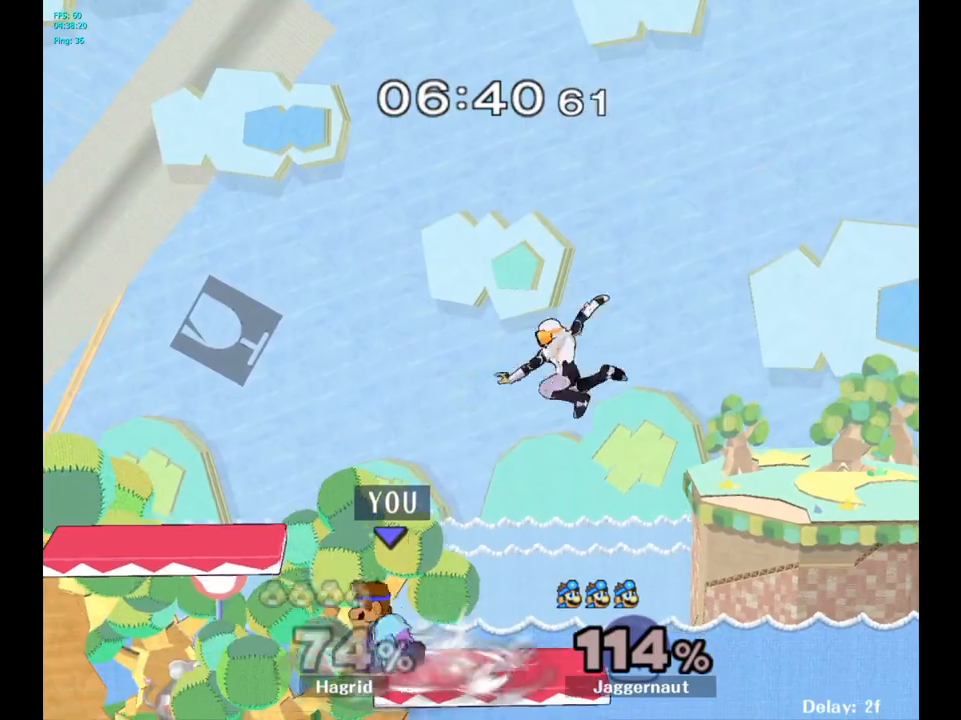
{"buttons": [], "left_stick": "center", "right_stick": "center", "events": [[200, "left_stick", "down-left"], [400, "left_stick", "center"]]}
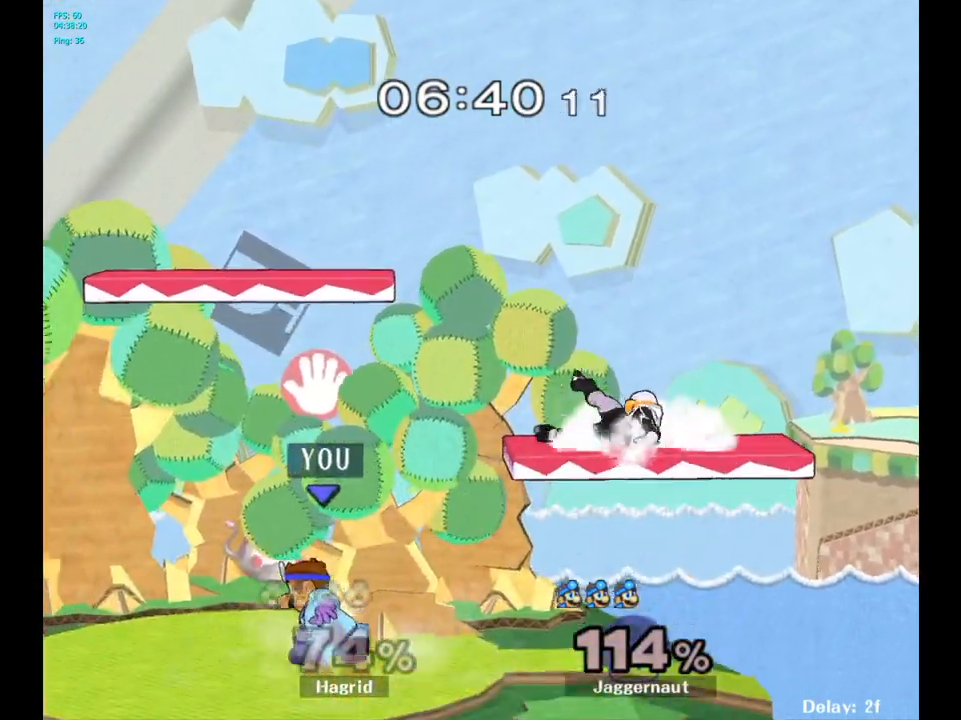
{"buttons": [], "left_stick": "left", "right_stick": "center", "events": [[33, "Y", "down"], [33, "left_stick", "right"], [150, "A", "down"], [283, "left_stick", "center"], [333, "Y", "up"], [350, "A", "up"], [350, "left_stick", "left"]]}
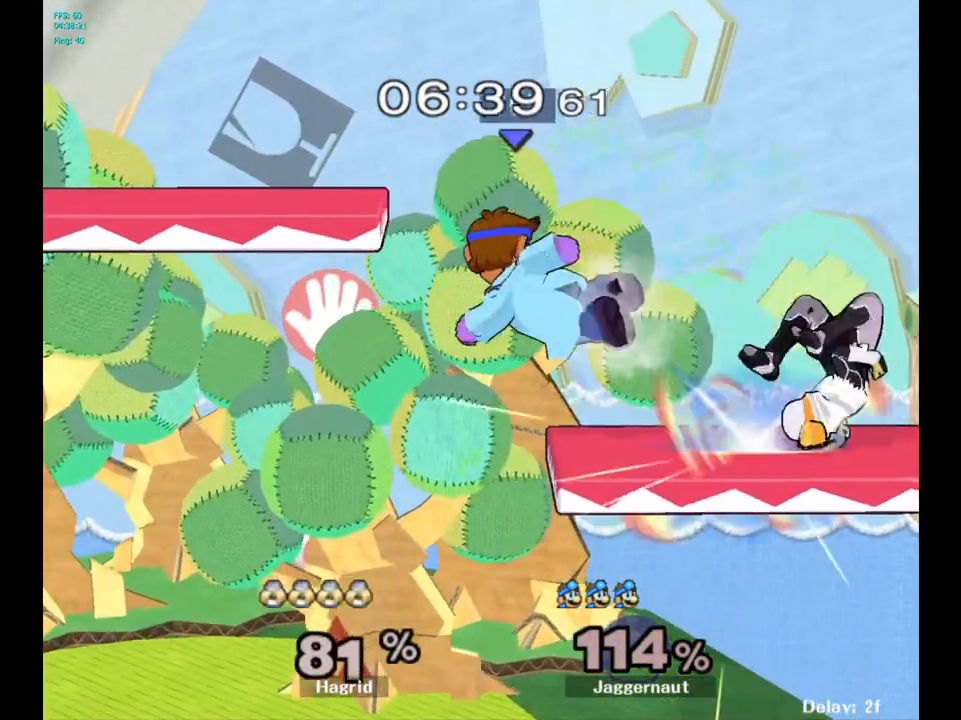
{"buttons": [], "left_stick": "down", "right_stick": "center", "events": [[367, "left_stick", "down"]]}
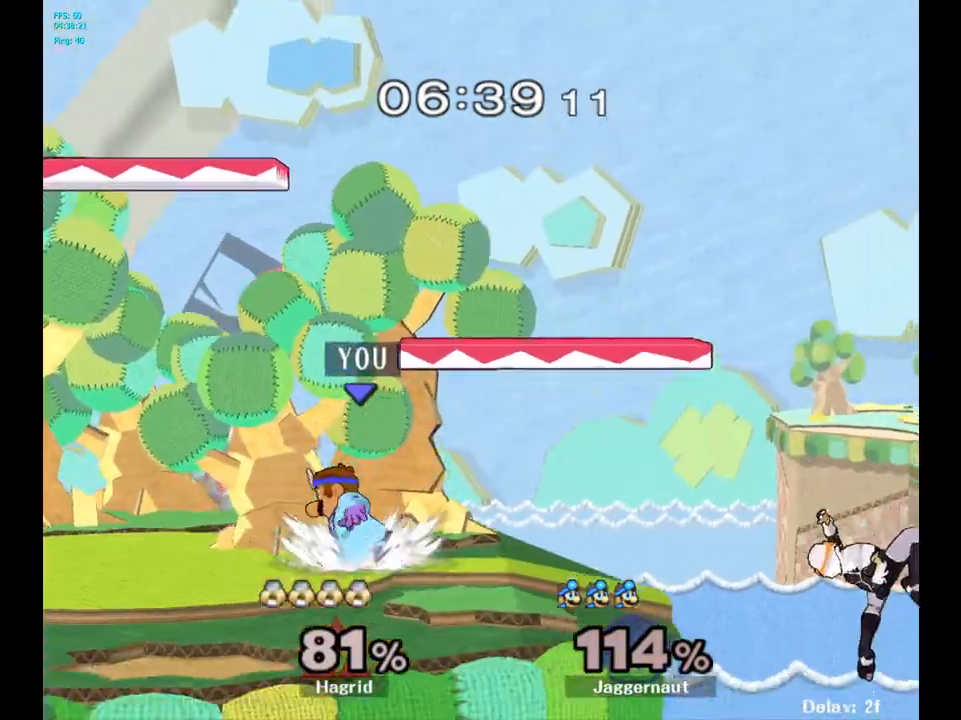
{"buttons": [], "left_stick": "center", "right_stick": "center", "events": [[17, "left_stick", "center"], [133, "left_stick", "right"], [300, "Y", "down"], [350, "left_stick", "down-left"], [367, "R1", "down"], [483, "Y", "up"], [500, "R1", "up"], [500, "left_stick", "center"]]}
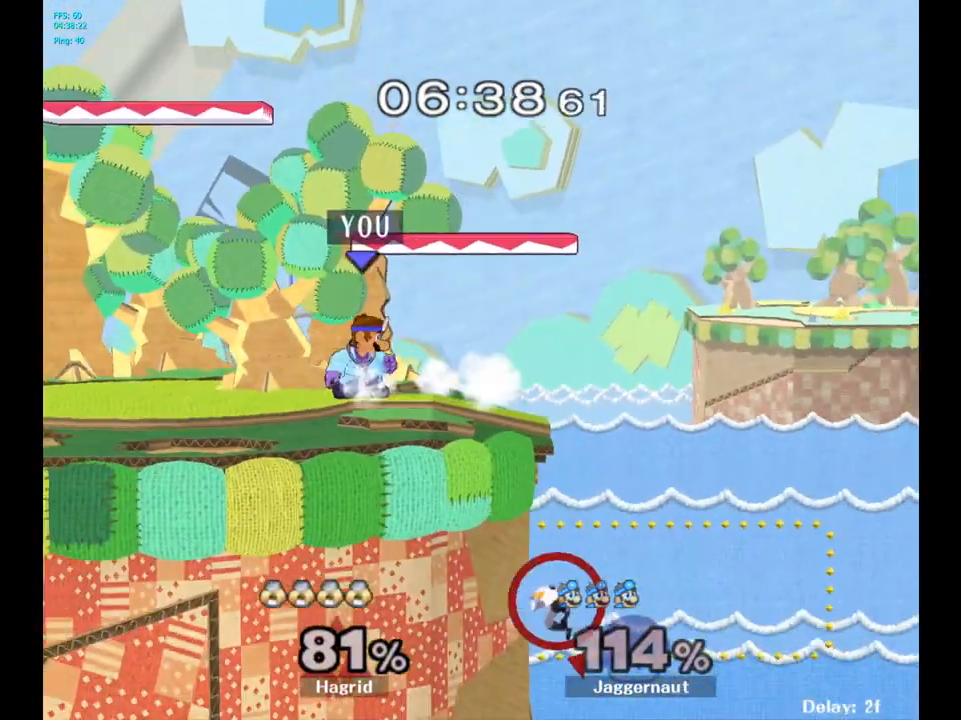
{"buttons": [], "left_stick": "right", "right_stick": "center", "events": [[50, "left_stick", "right"]]}
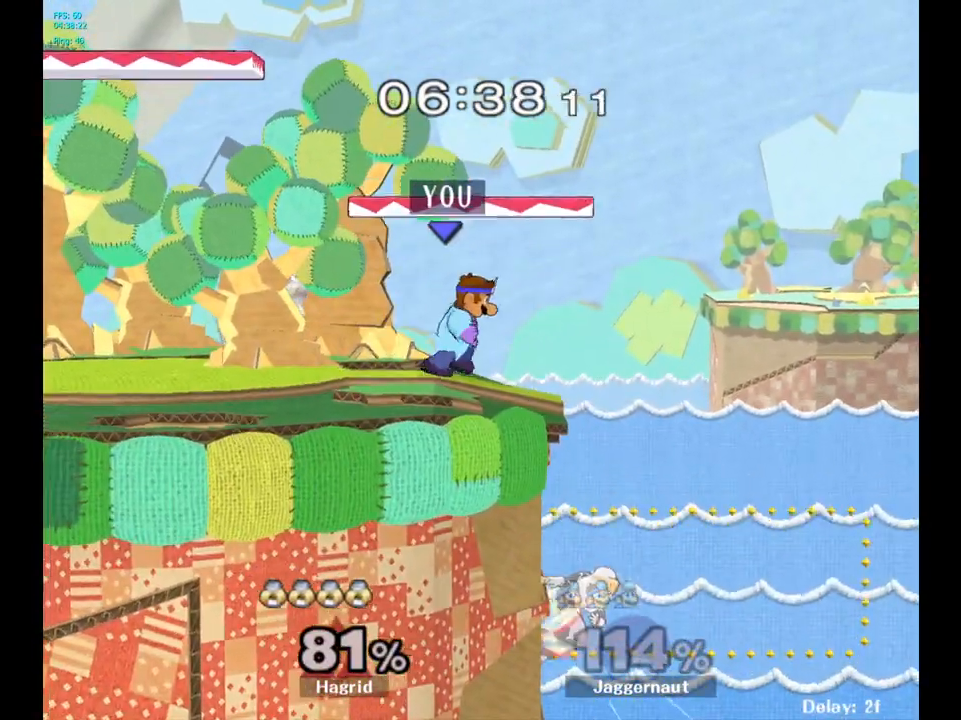
{"buttons": [], "left_stick": "center", "right_stick": "center", "events": [[67, "left_stick", "center"], [133, "left_stick", "down"], [150, "A", "down"], [250, "left_stick", "center"], [283, "A", "up"]]}
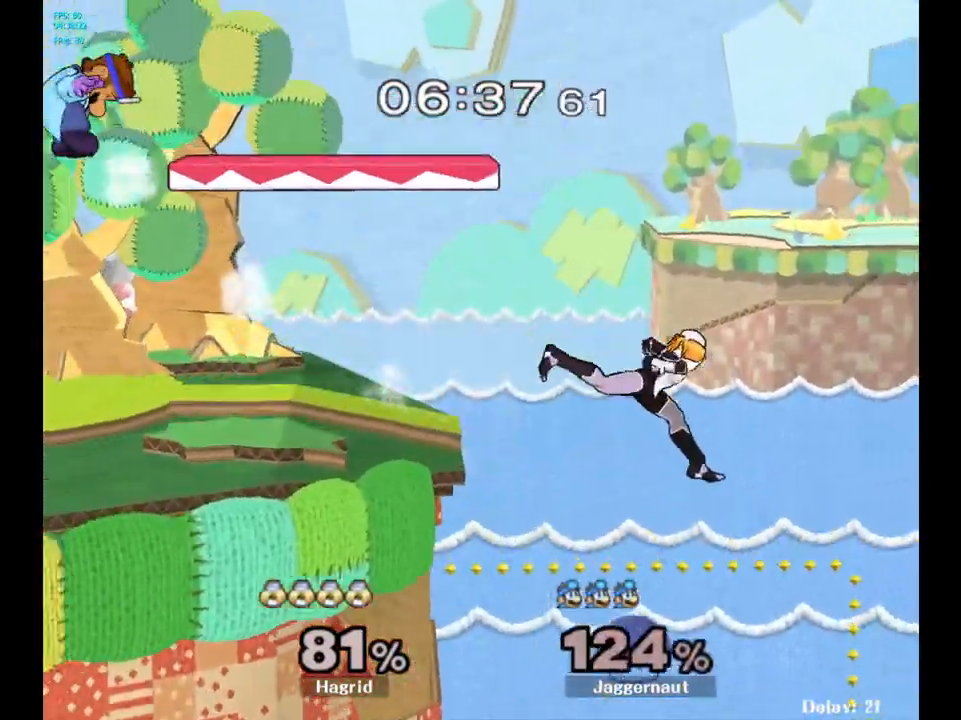
{"buttons": [], "left_stick": "right", "right_stick": "center", "events": [[250, "left_stick", "right"]]}
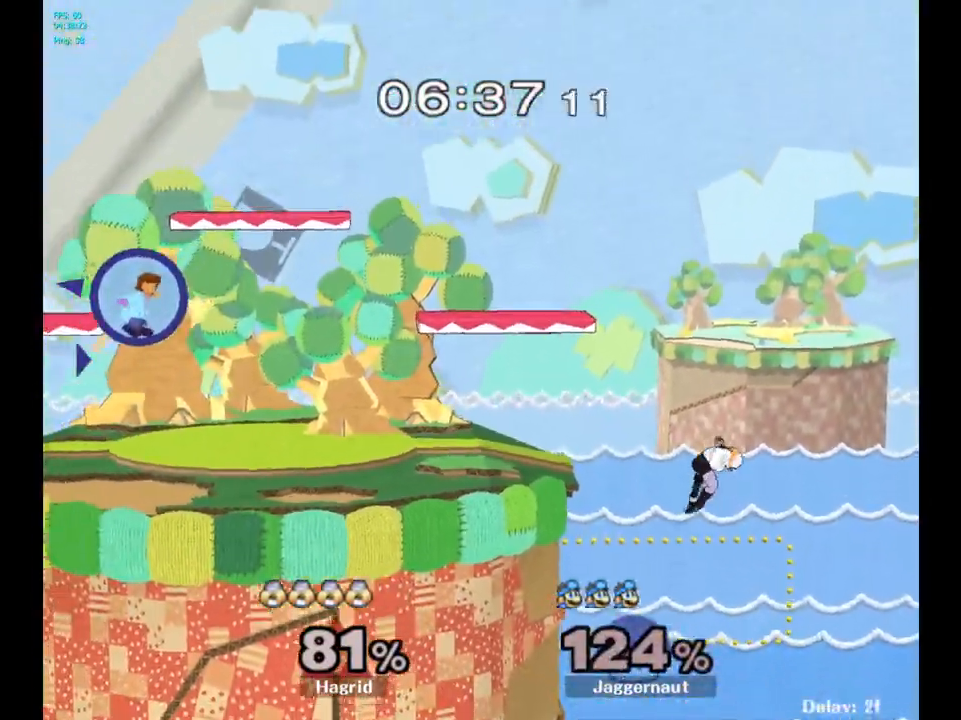
{"buttons": [], "left_stick": "right", "right_stick": "center", "events": []}
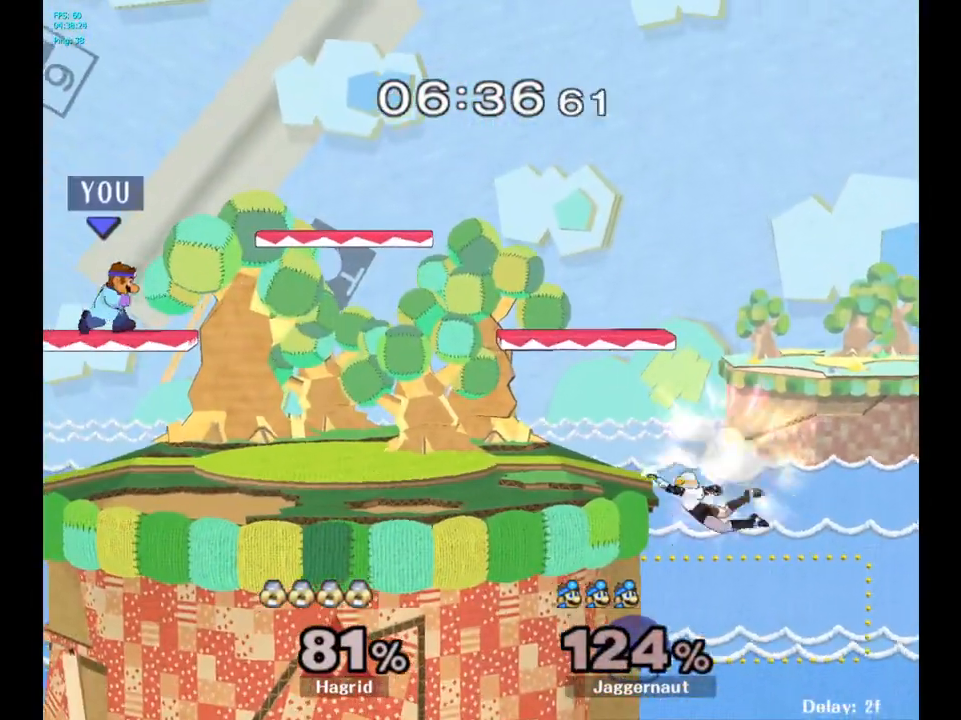
{"buttons": [], "left_stick": "down", "right_stick": "center", "events": [[167, "left_stick", "center"], [217, "left_stick", "right"], [433, "left_stick", "down"]]}
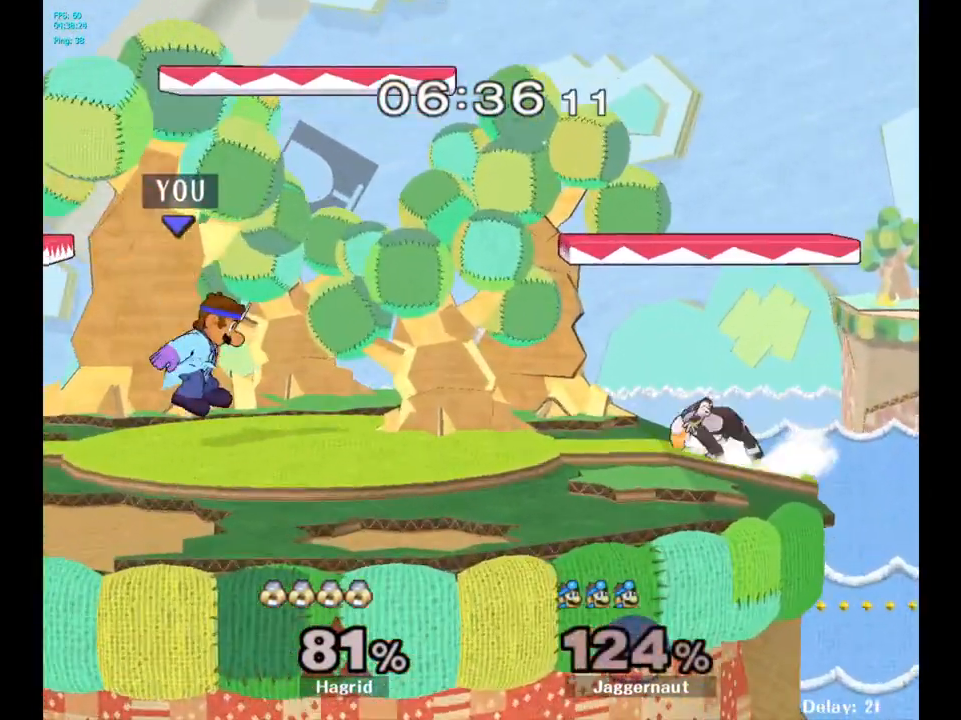
{"buttons": [], "left_stick": "right", "right_stick": "center", "events": [[50, "left_stick", "center"], [133, "left_stick", "right"], [233, "Y", "down"], [250, "left_stick", "center"], [283, "Y", "up"], [350, "A", "down"], [400, "left_stick", "right"], [433, "A", "up"]]}
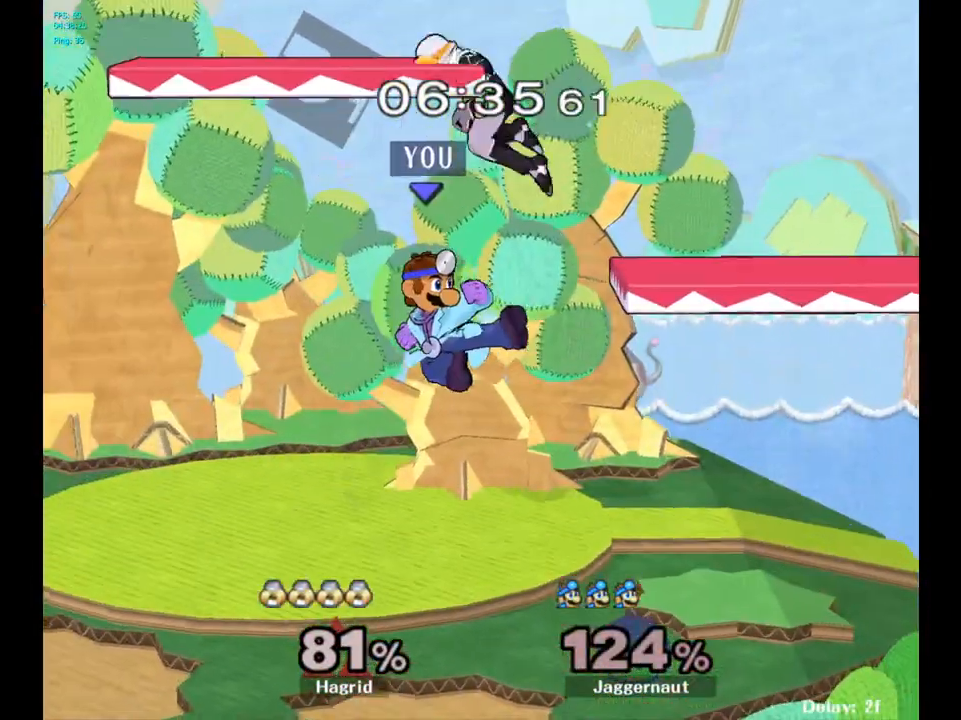
{"buttons": ["R1"], "left_stick": "center", "right_stick": "center", "events": [[133, "left_stick", "center"], [183, "R1", "down"], [183, "left_stick", "down"], [350, "left_stick", "center"]]}
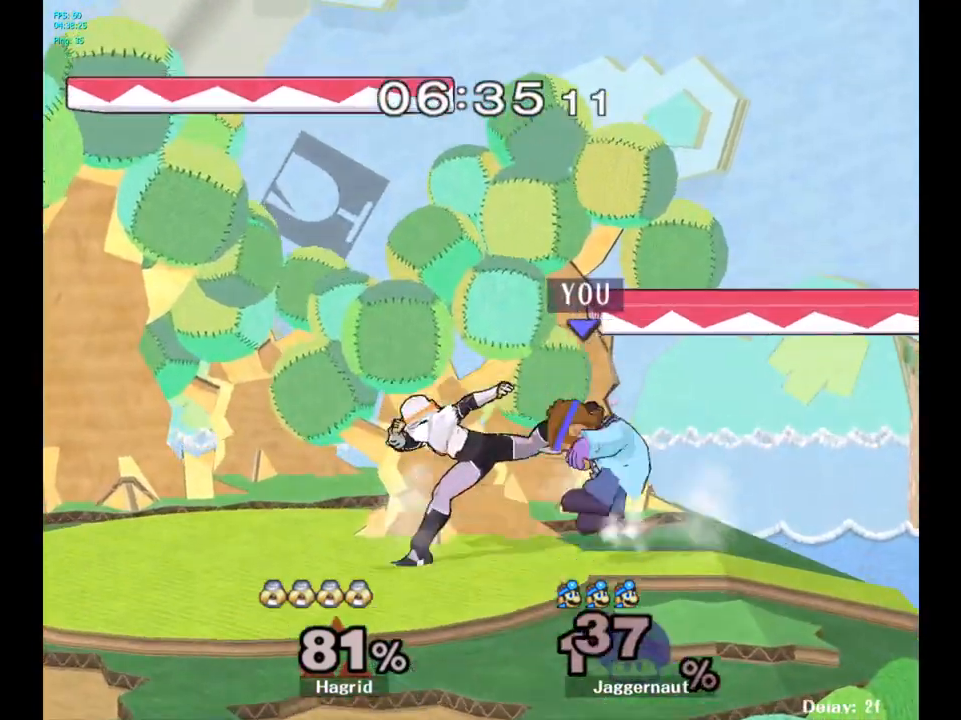
{"buttons": ["Y"], "left_stick": "left", "right_stick": "center", "events": [[217, "R1", "up"], [267, "left_stick", "left"], [400, "Y", "down"]]}
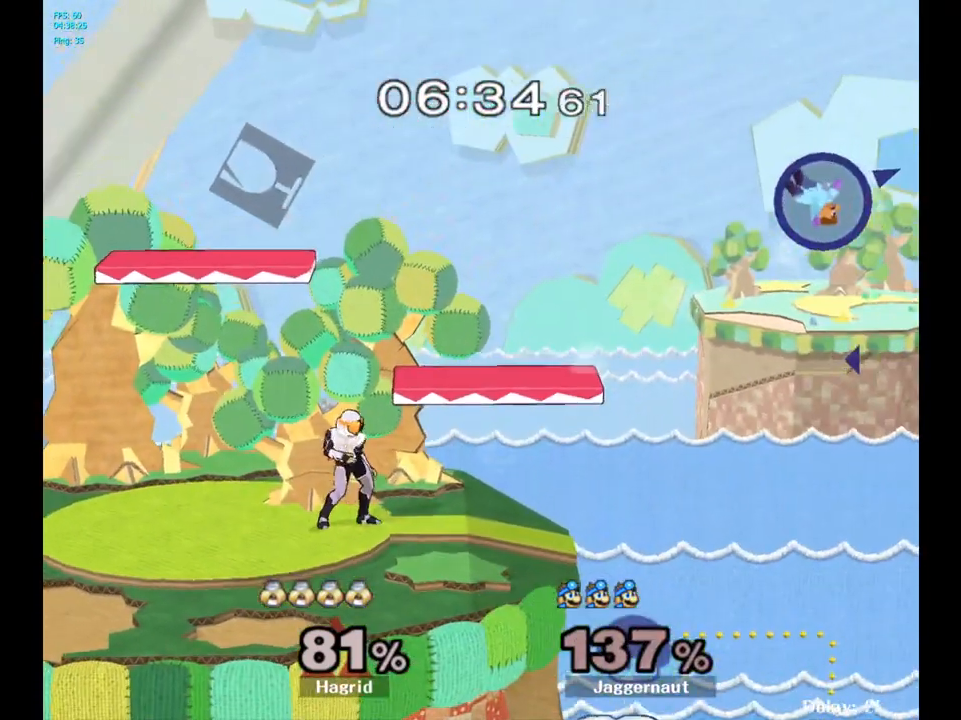
{"buttons": [], "left_stick": "left", "right_stick": "center", "events": [[17, "Y", "up"], [83, "Y", "down"], [183, "Y", "up"], [250, "Y", "down"], [367, "Y", "up"]]}
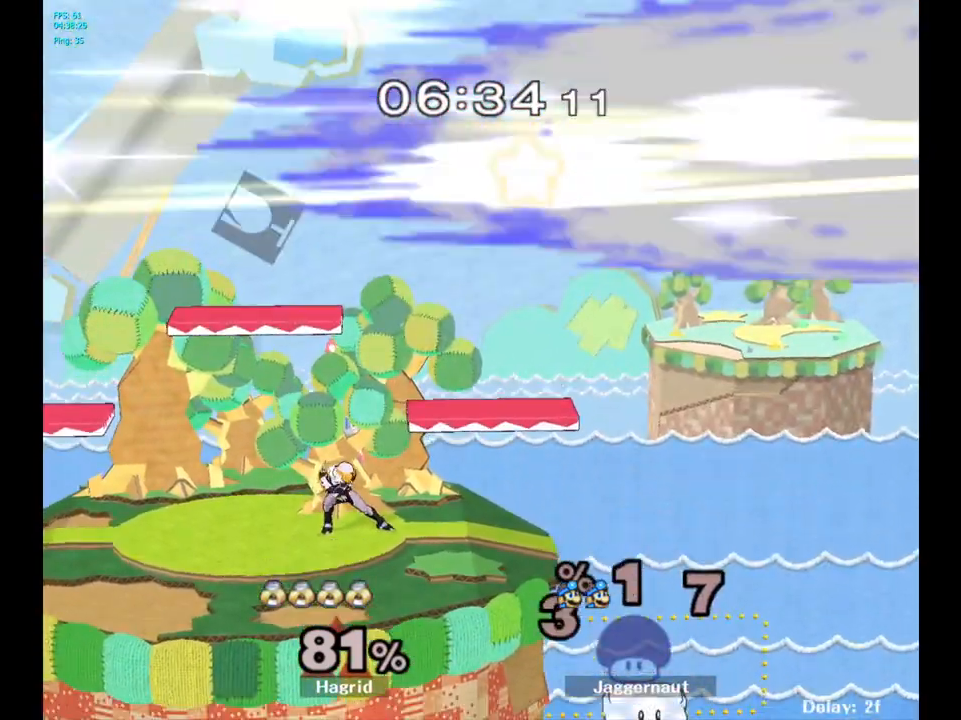
{"buttons": [], "left_stick": "center", "right_stick": "center", "events": [[233, "left_stick", "center"]]}